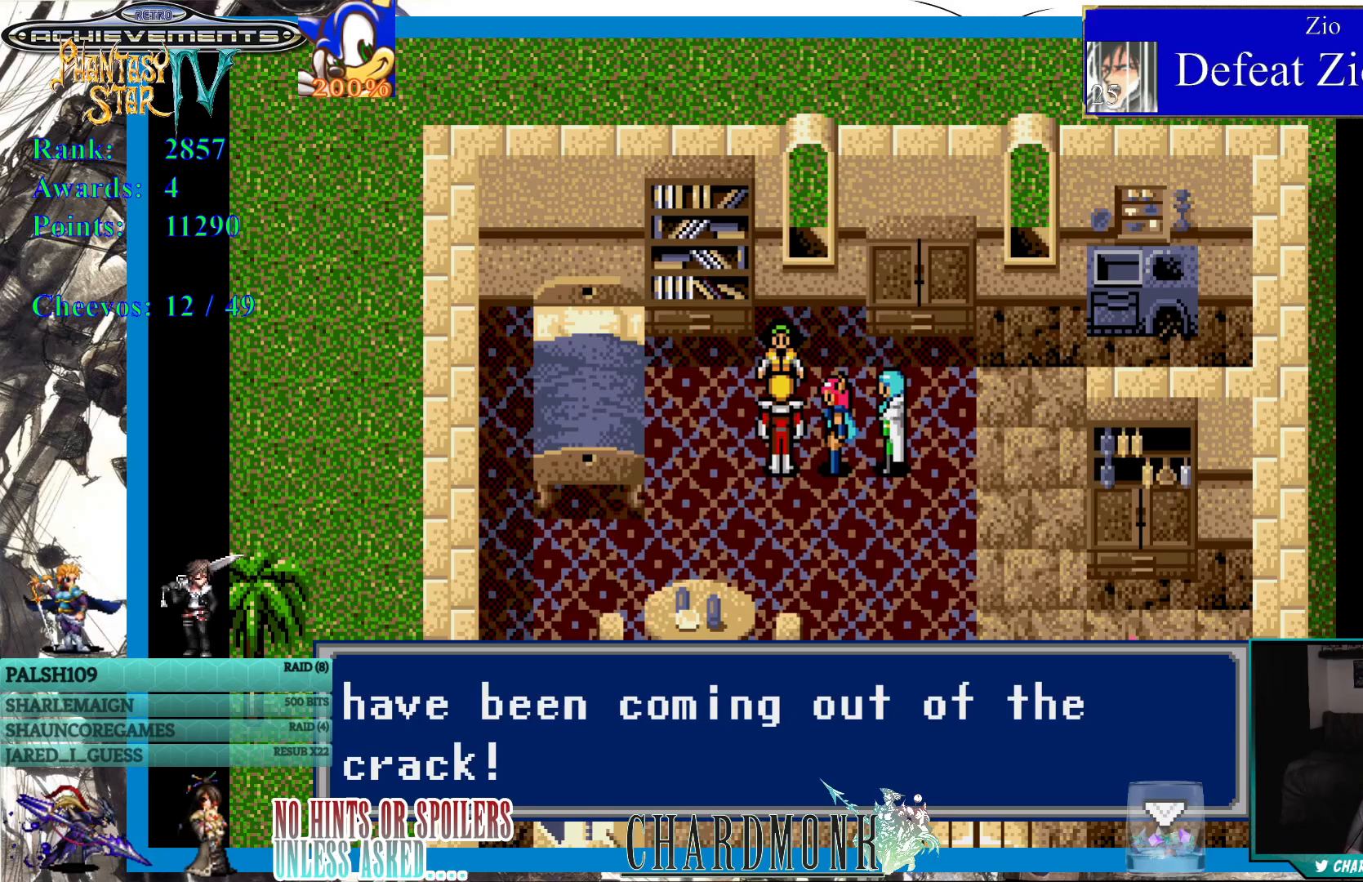
Gameplay with a controller (PlayStation layout); each line is a JSON object with the inputs held at the frame after it. "events" lists button and stick changes between this image and that frame as [ms after this image, input, new state], when the widget could be followed in between.
{"buttons": ["CIRCLE"], "left_stick": "center", "right_stick": "center", "events": [[467, "CIRCLE", "down"]]}
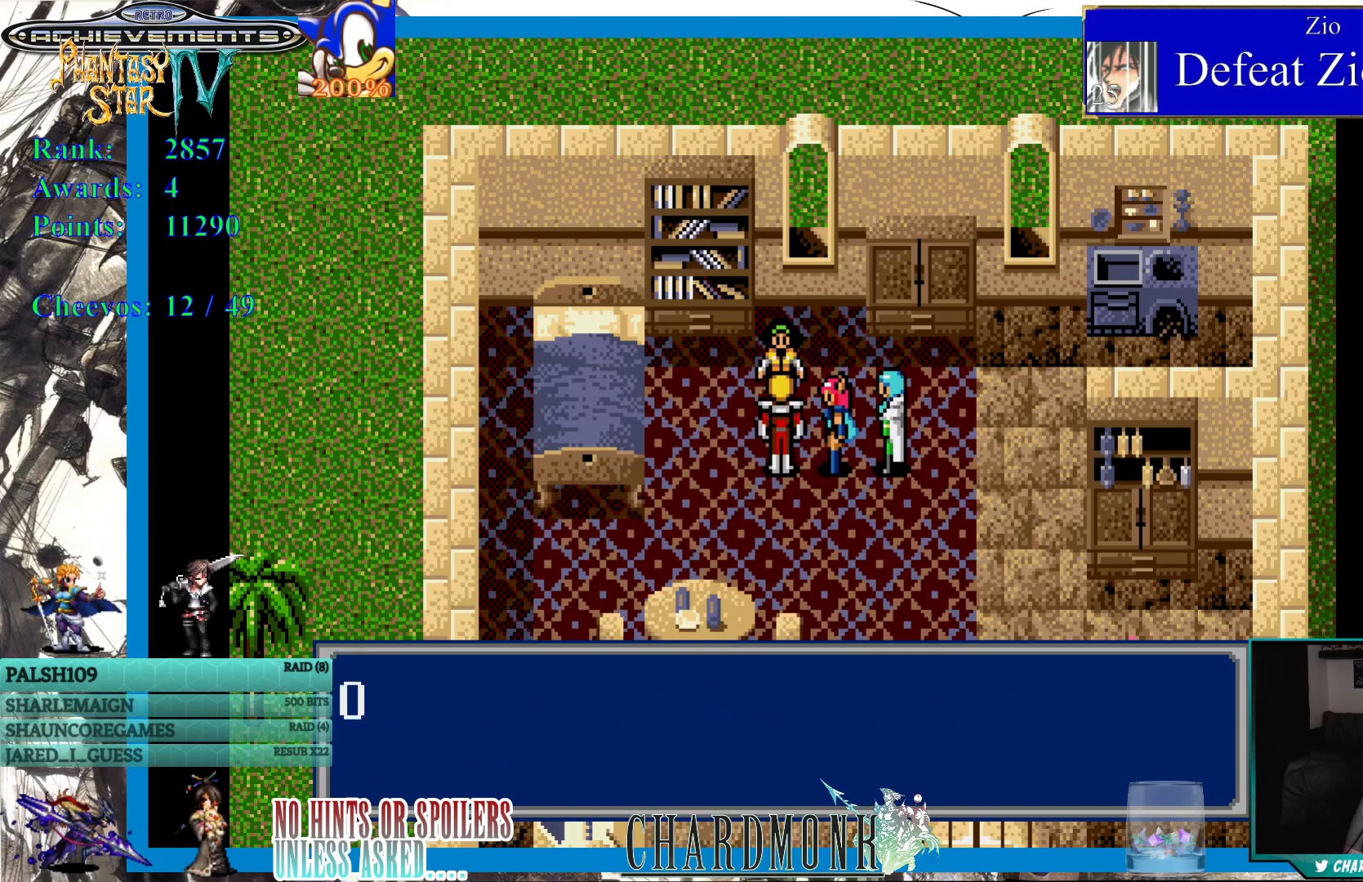
{"buttons": [], "left_stick": "center", "right_stick": "center", "events": [[50, "CIRCLE", "up"], [333, "CIRCLE", "down"], [450, "CIRCLE", "up"]]}
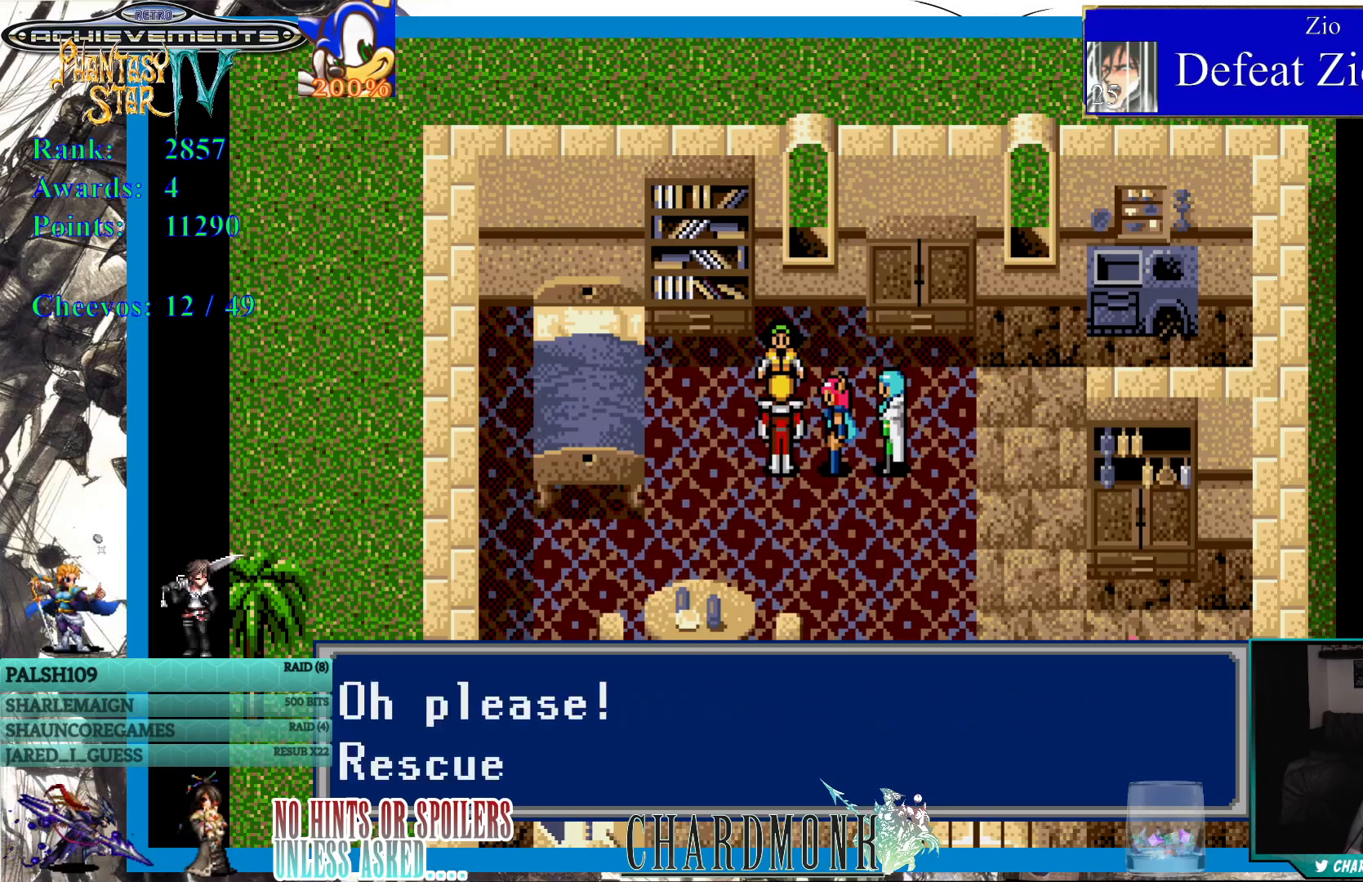
{"buttons": ["CIRCLE"], "left_stick": "center", "right_stick": "center", "events": [[50, "CIRCLE", "down"]]}
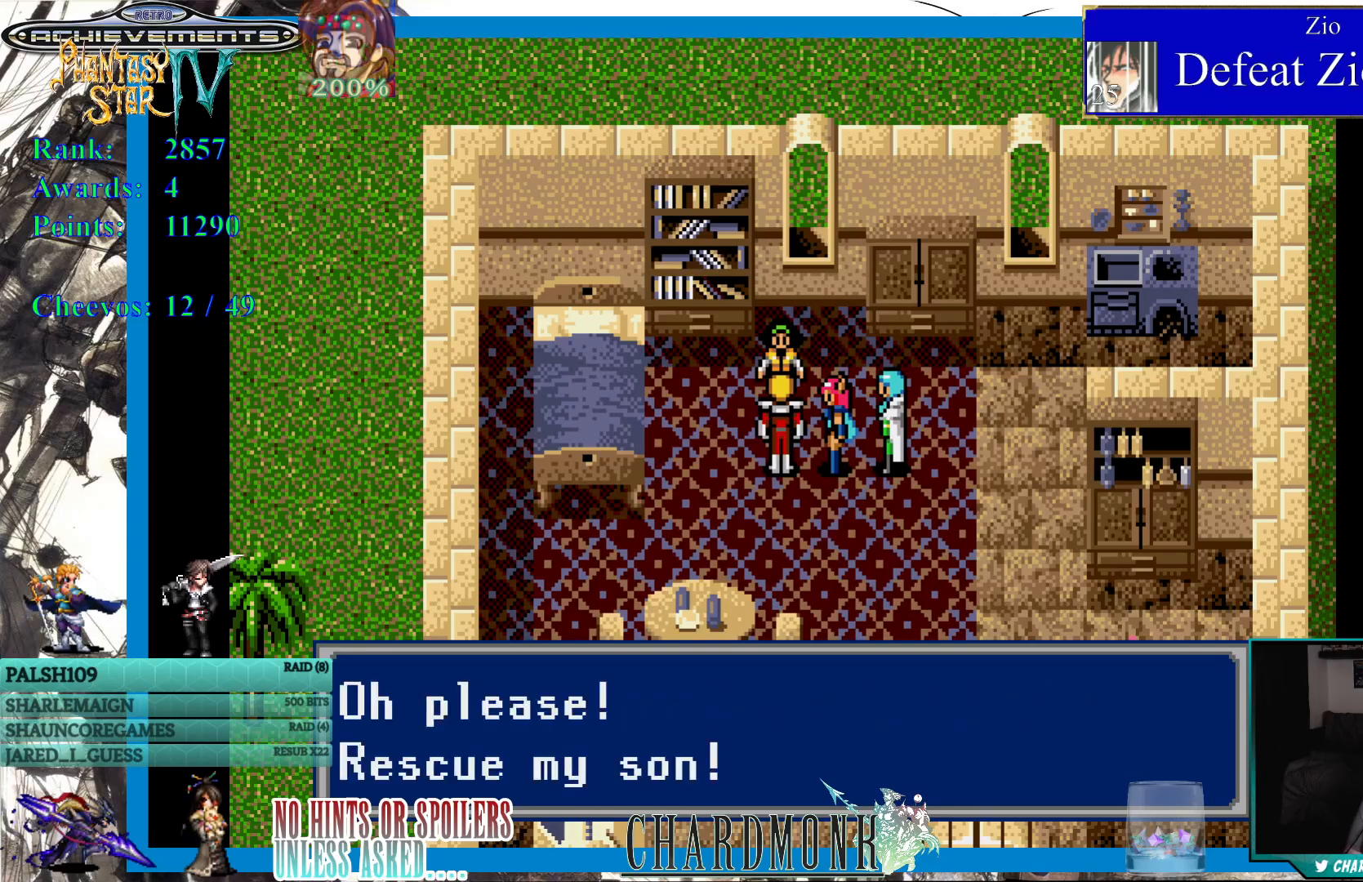
{"buttons": [], "left_stick": "center", "right_stick": "center", "events": [[33, "CIRCLE", "up"], [150, "CIRCLE", "down"], [250, "CIRCLE", "up"]]}
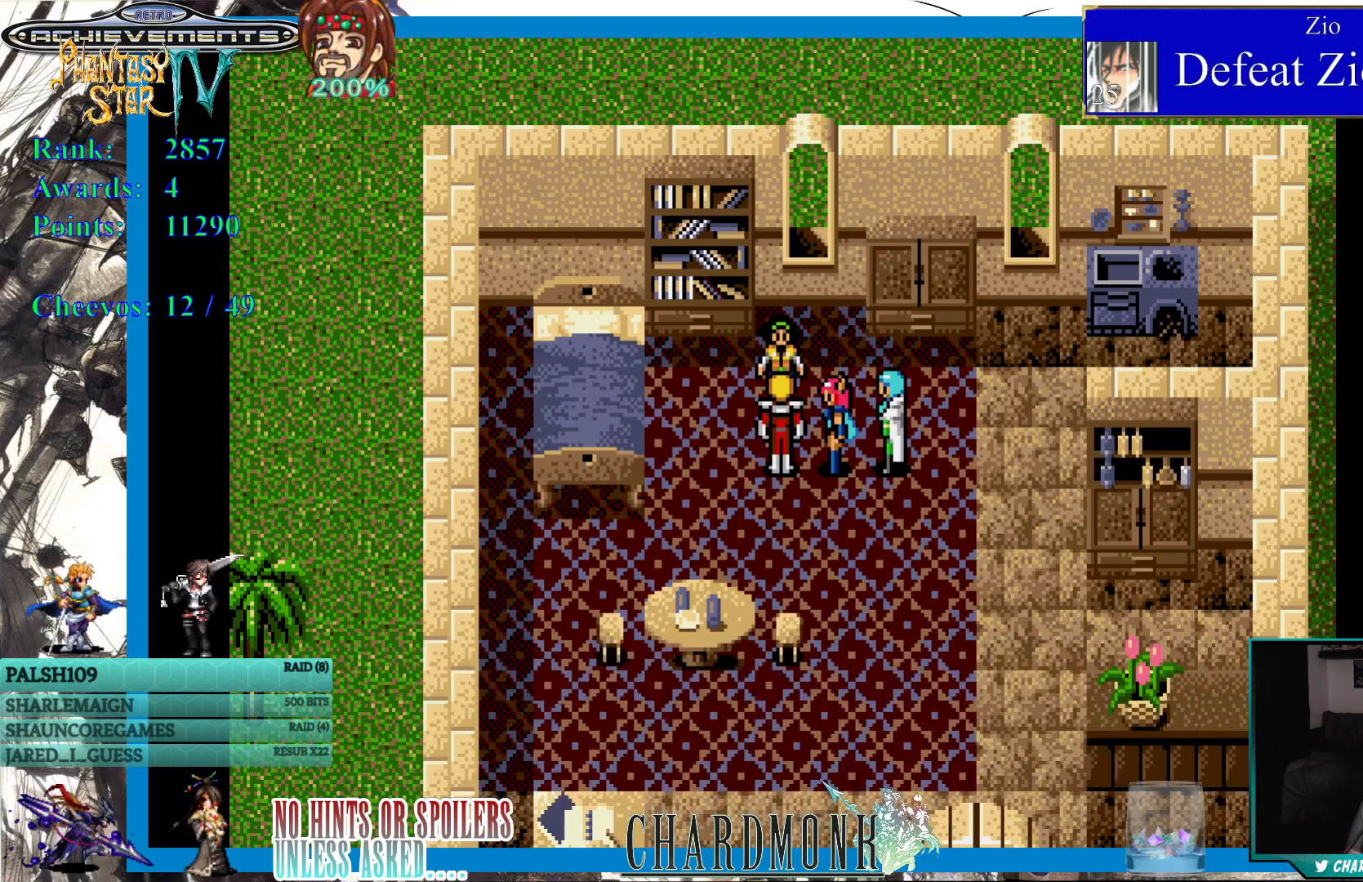
{"buttons": ["DPAD_DOWN"], "left_stick": "center", "right_stick": "center", "events": [[267, "DPAD_DOWN", "down"]]}
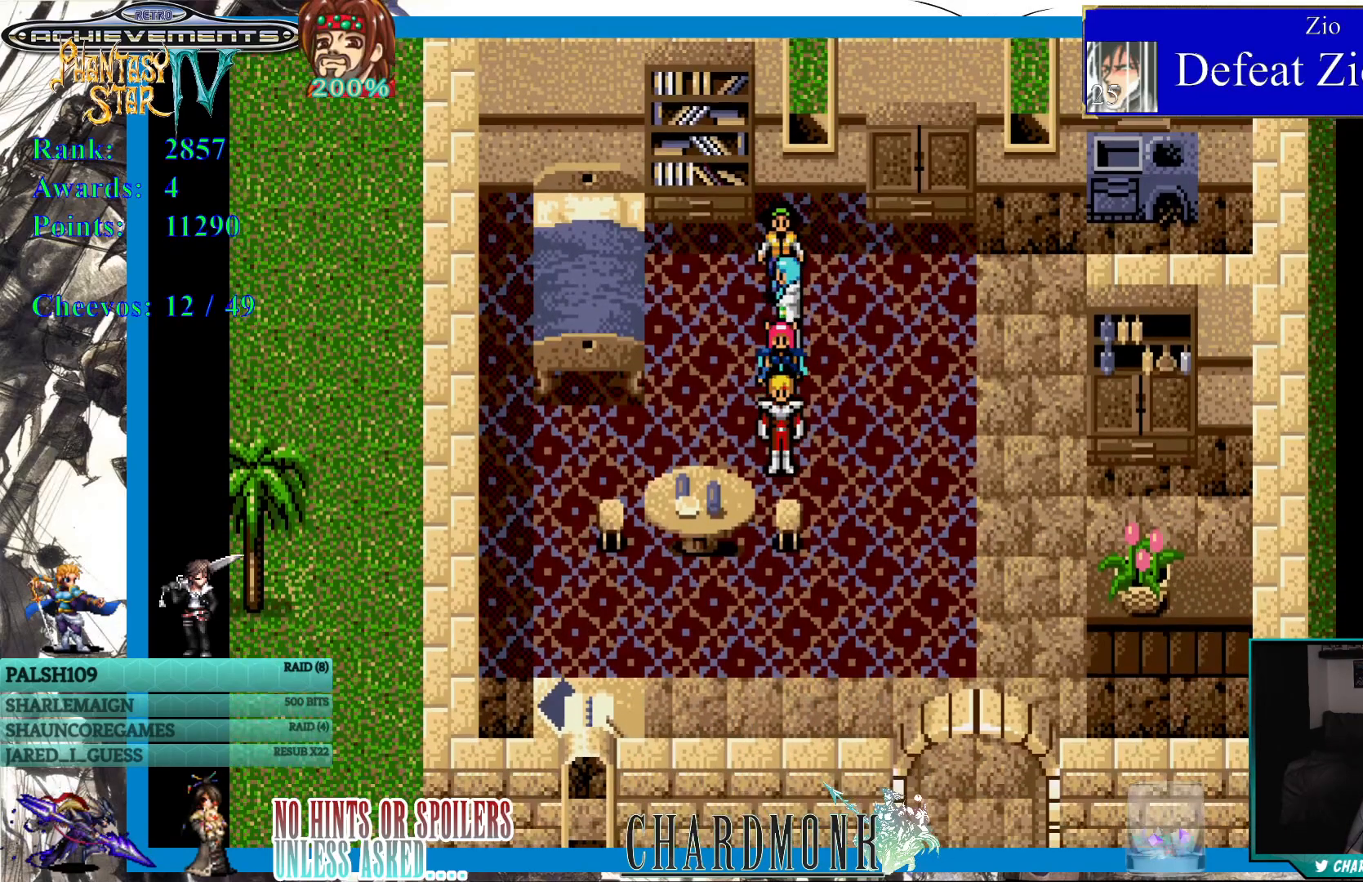
{"buttons": ["DPAD_DOWN"], "left_stick": "center", "right_stick": "center", "events": []}
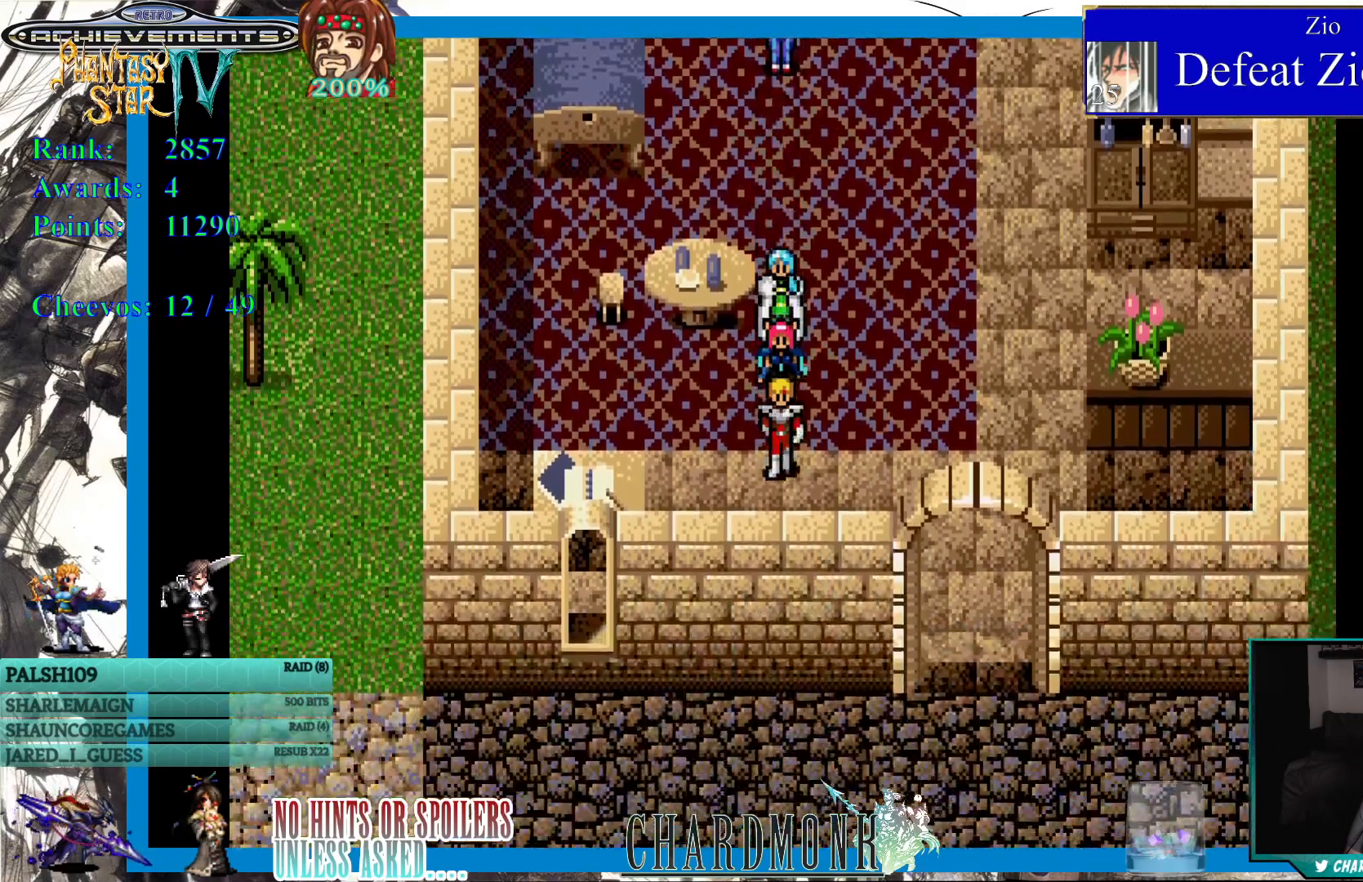
{"buttons": ["DPAD_DOWN"], "left_stick": "center", "right_stick": "center", "events": [[50, "DPAD_RIGHT", "down"], [350, "DPAD_RIGHT", "up"]]}
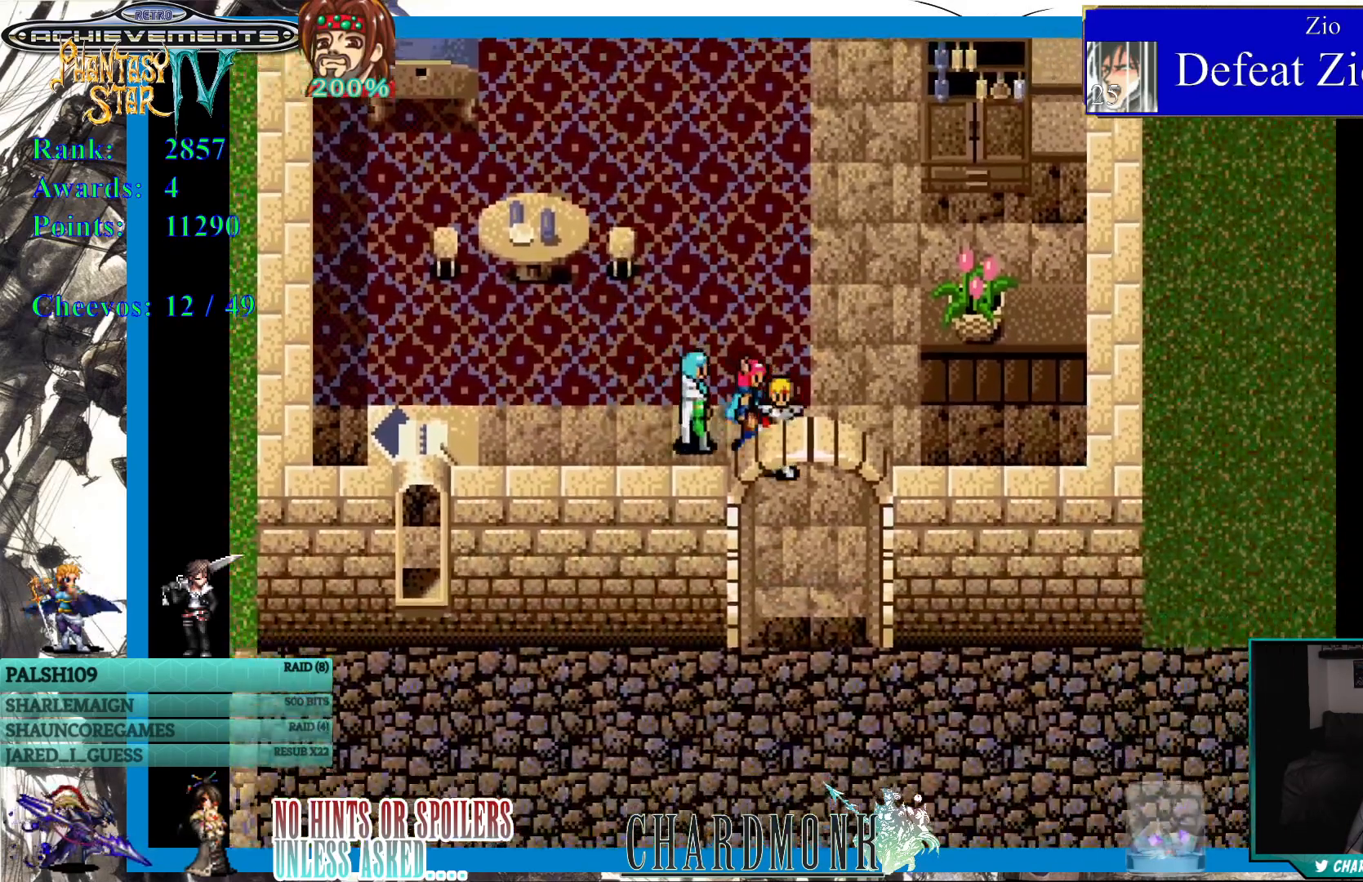
{"buttons": ["DPAD_DOWN"], "left_stick": "center", "right_stick": "center", "events": []}
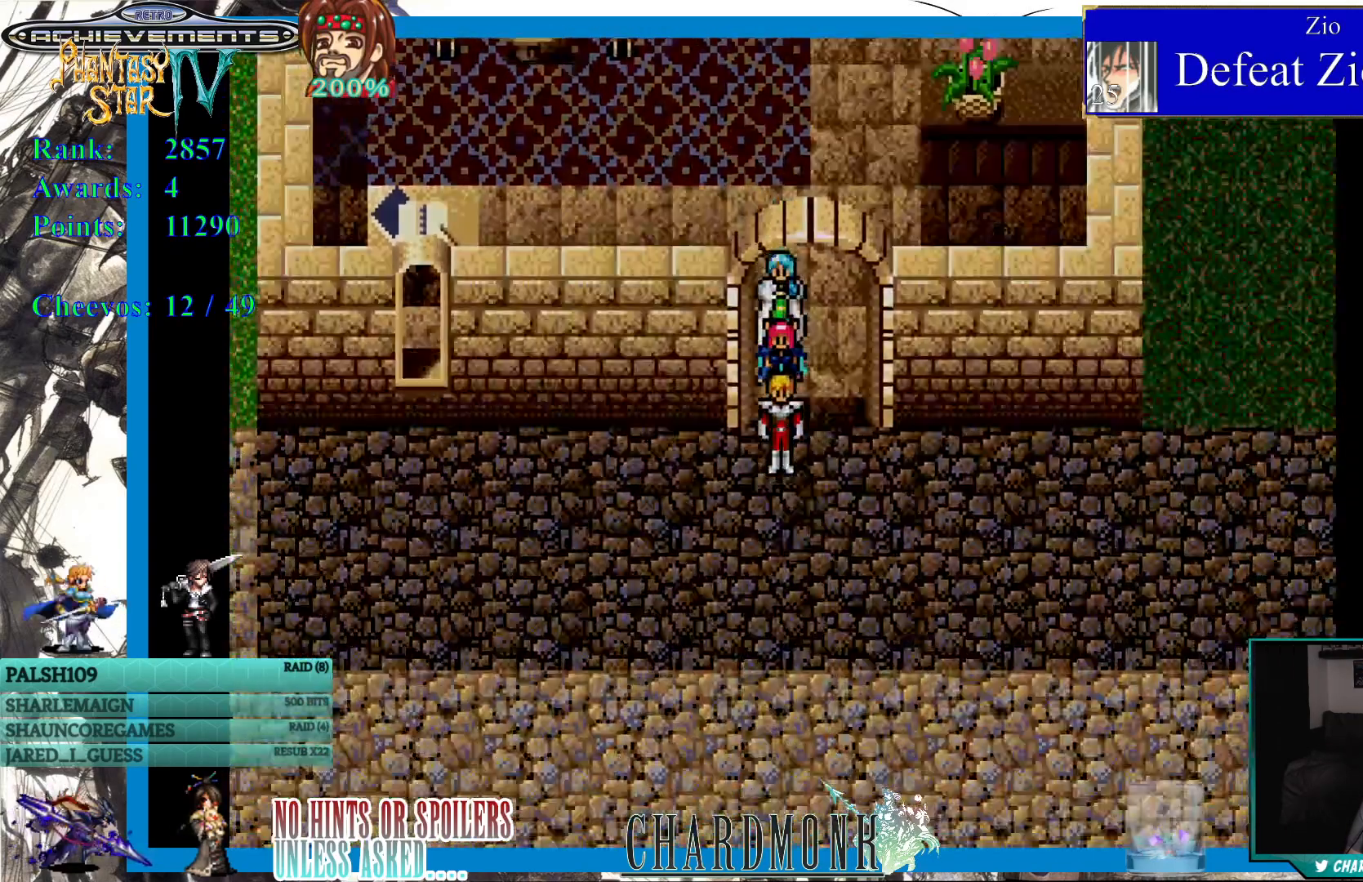
{"buttons": [], "left_stick": "center", "right_stick": "center", "events": [[367, "DPAD_DOWN", "up"]]}
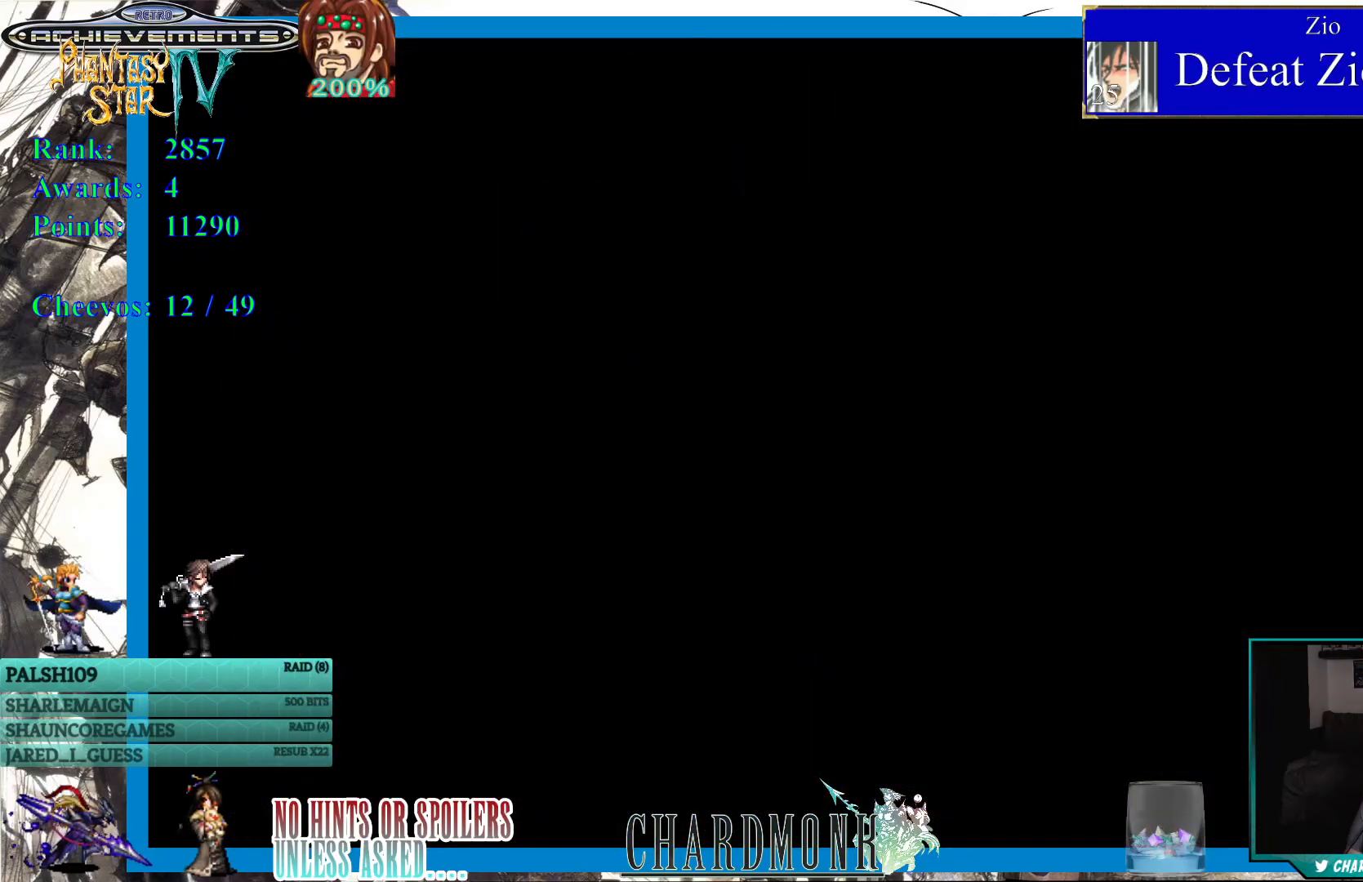
{"buttons": [], "left_stick": "center", "right_stick": "center", "events": []}
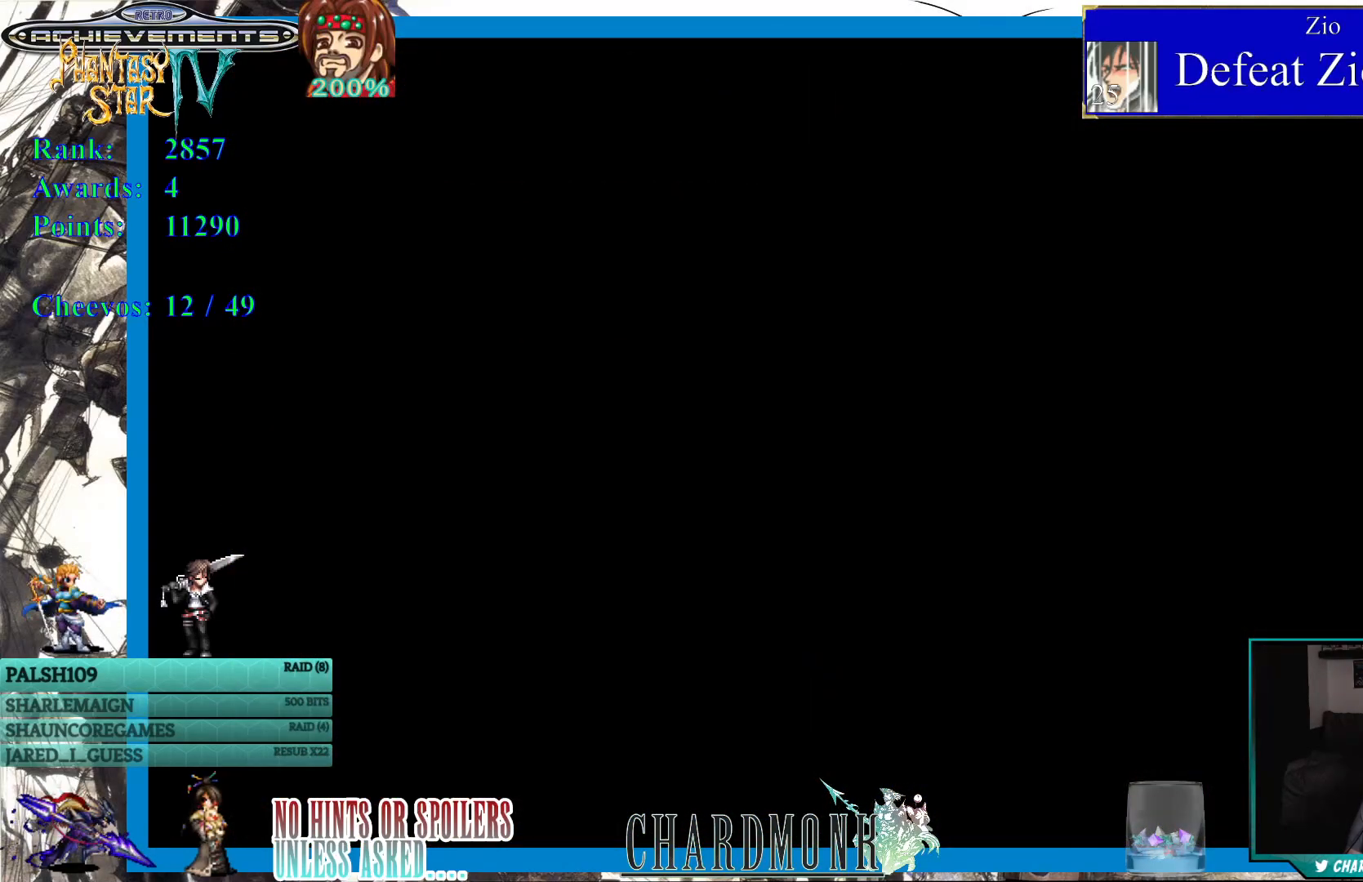
{"buttons": [], "left_stick": "center", "right_stick": "center", "events": []}
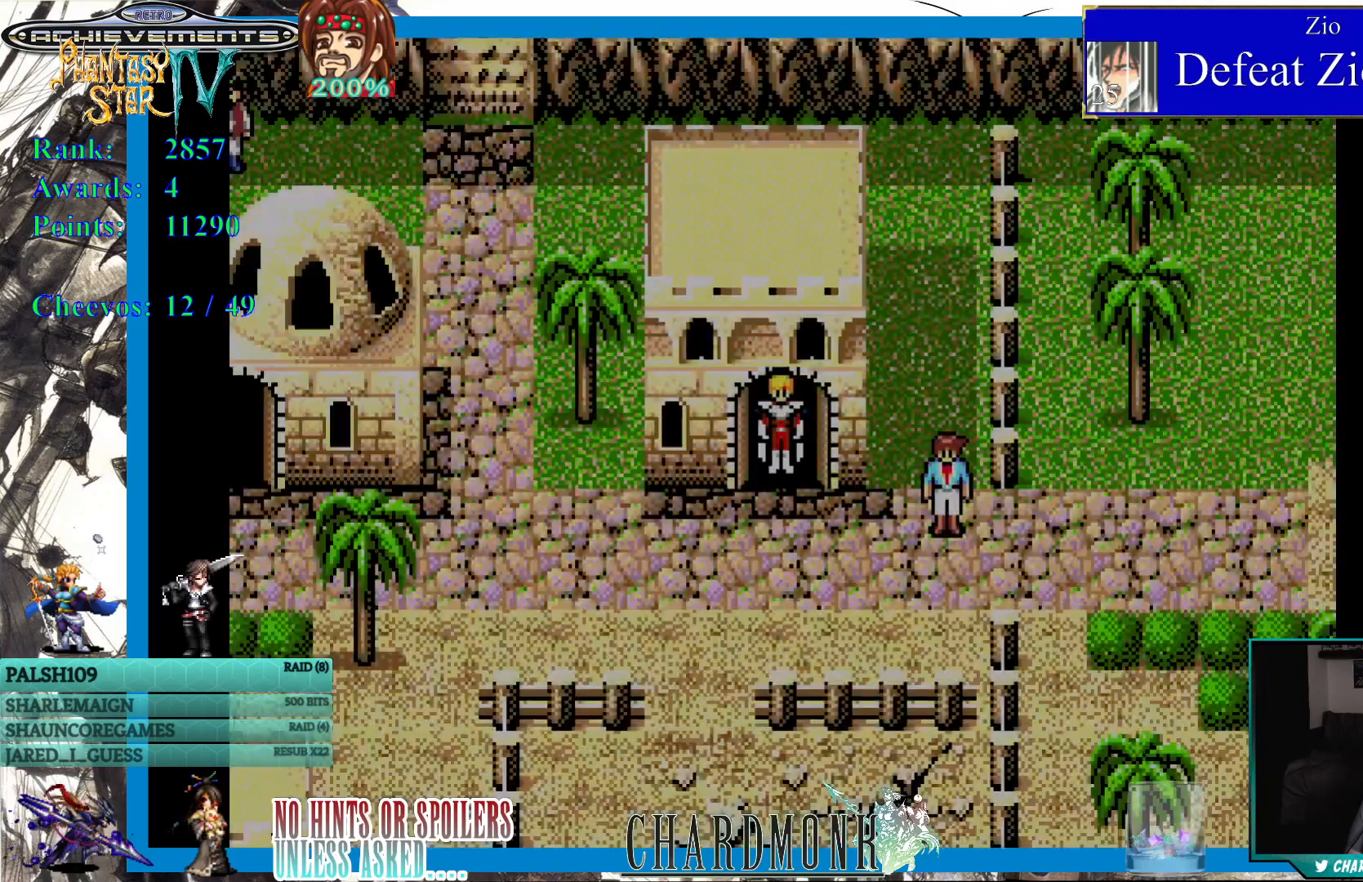
{"buttons": ["DPAD_DOWN"], "left_stick": "center", "right_stick": "center", "events": [[417, "DPAD_DOWN", "down"]]}
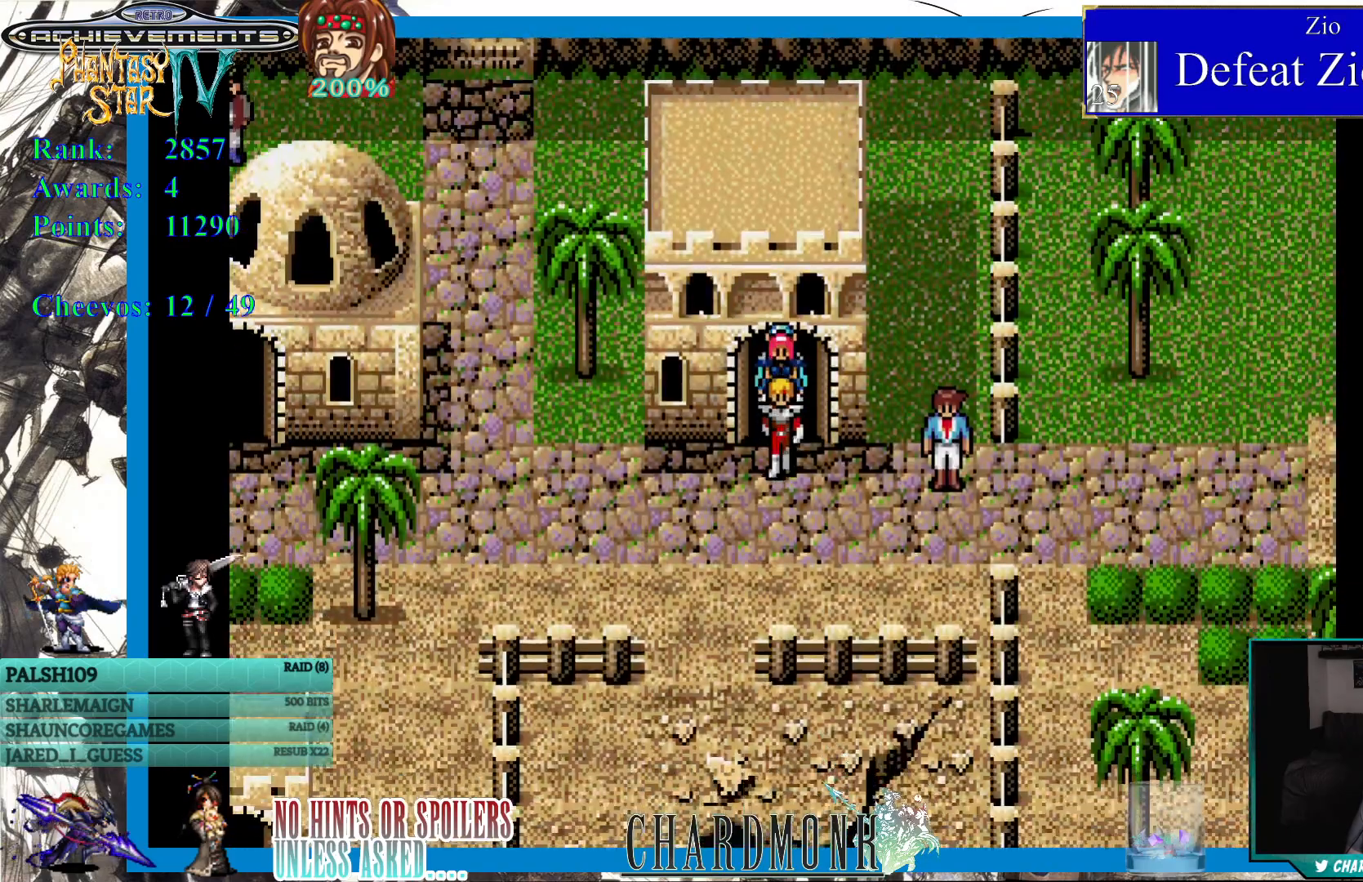
{"buttons": ["DPAD_DOWN", "DPAD_LEFT"], "left_stick": "center", "right_stick": "center", "events": [[317, "DPAD_DOWN", "up"], [317, "DPAD_LEFT", "down"], [467, "DPAD_DOWN", "down"]]}
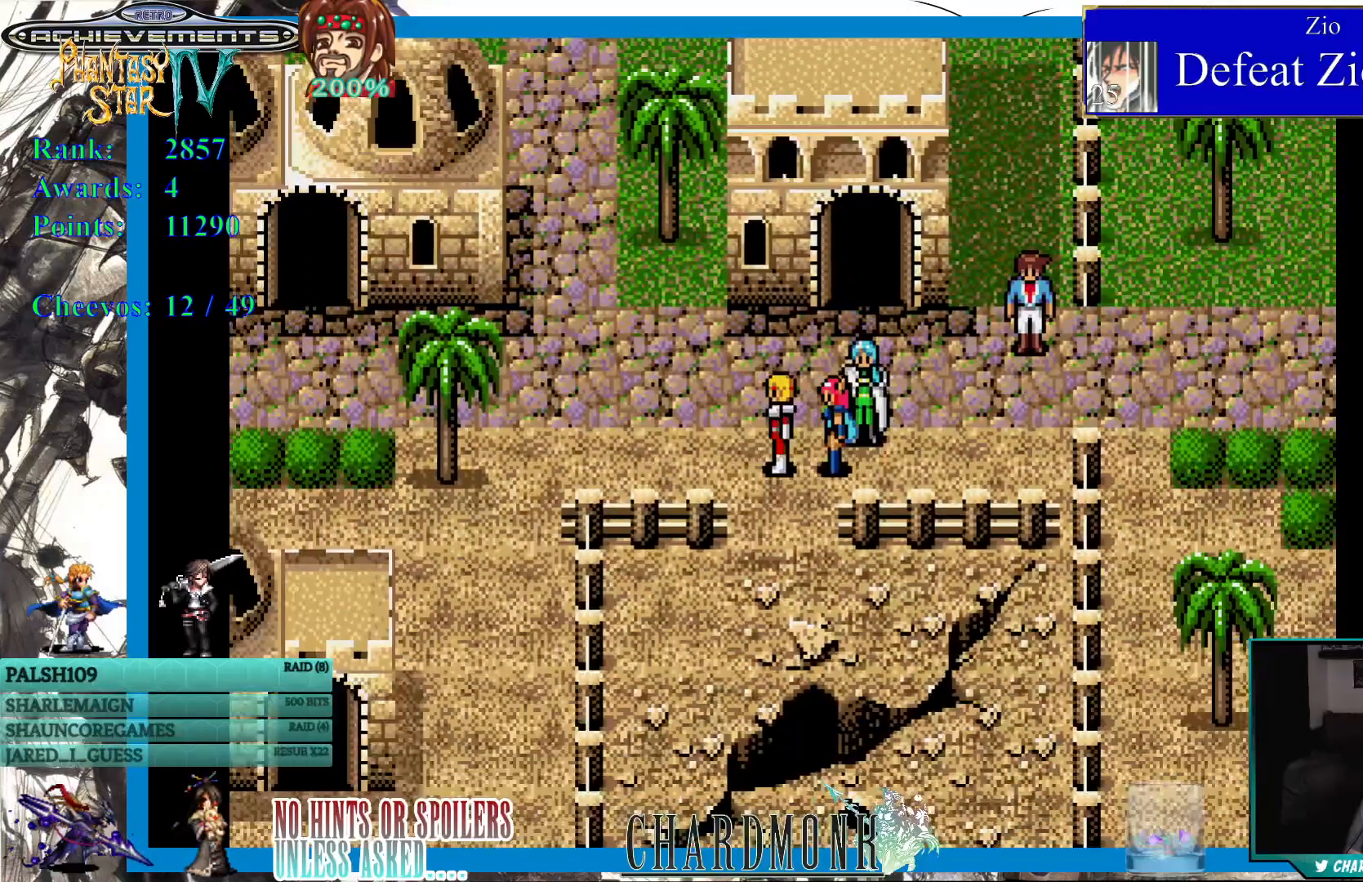
{"buttons": ["DPAD_DOWN"], "left_stick": "center", "right_stick": "center", "events": [[33, "DPAD_LEFT", "up"]]}
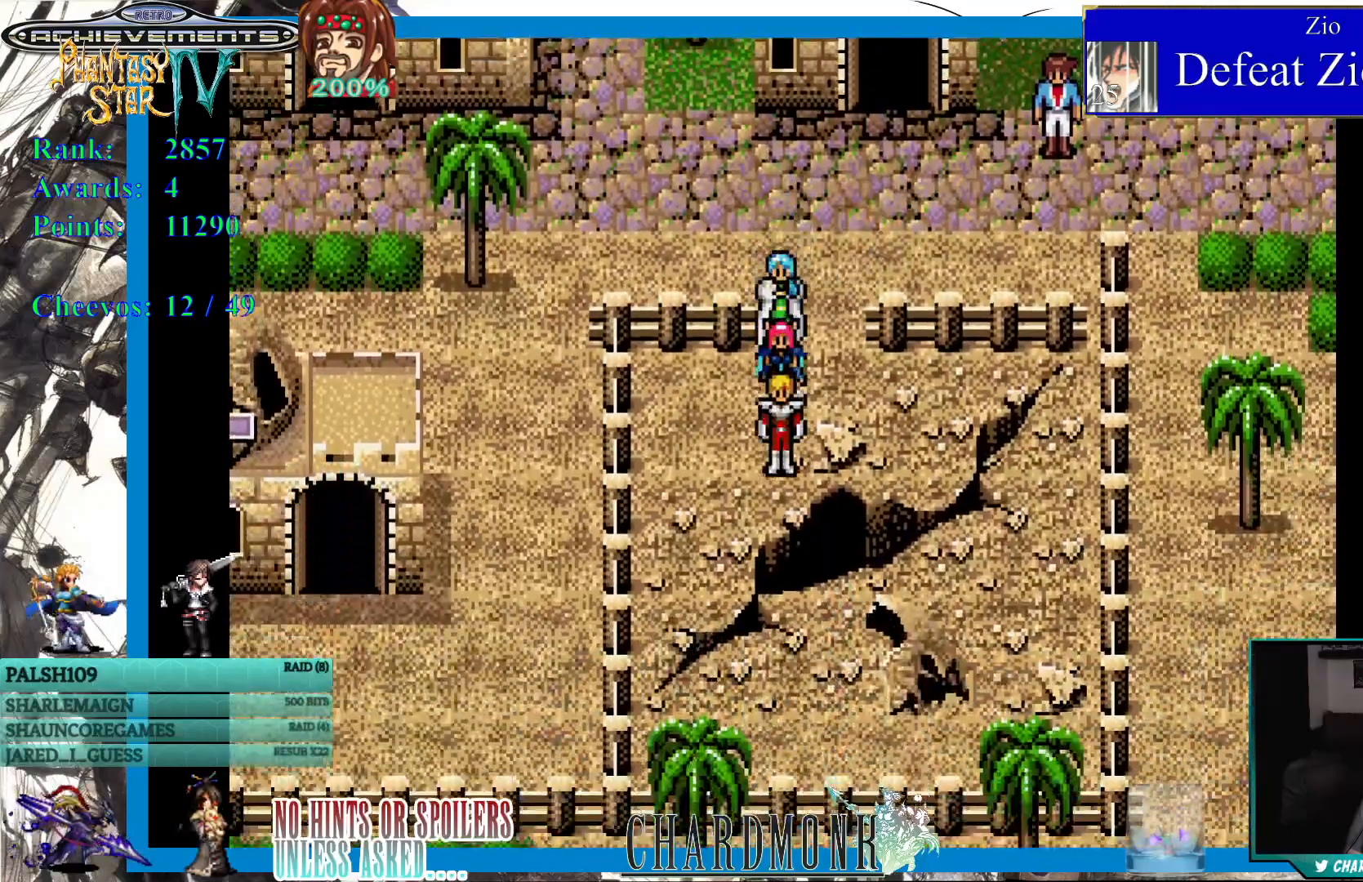
{"buttons": ["DPAD_DOWN"], "left_stick": "center", "right_stick": "center", "events": []}
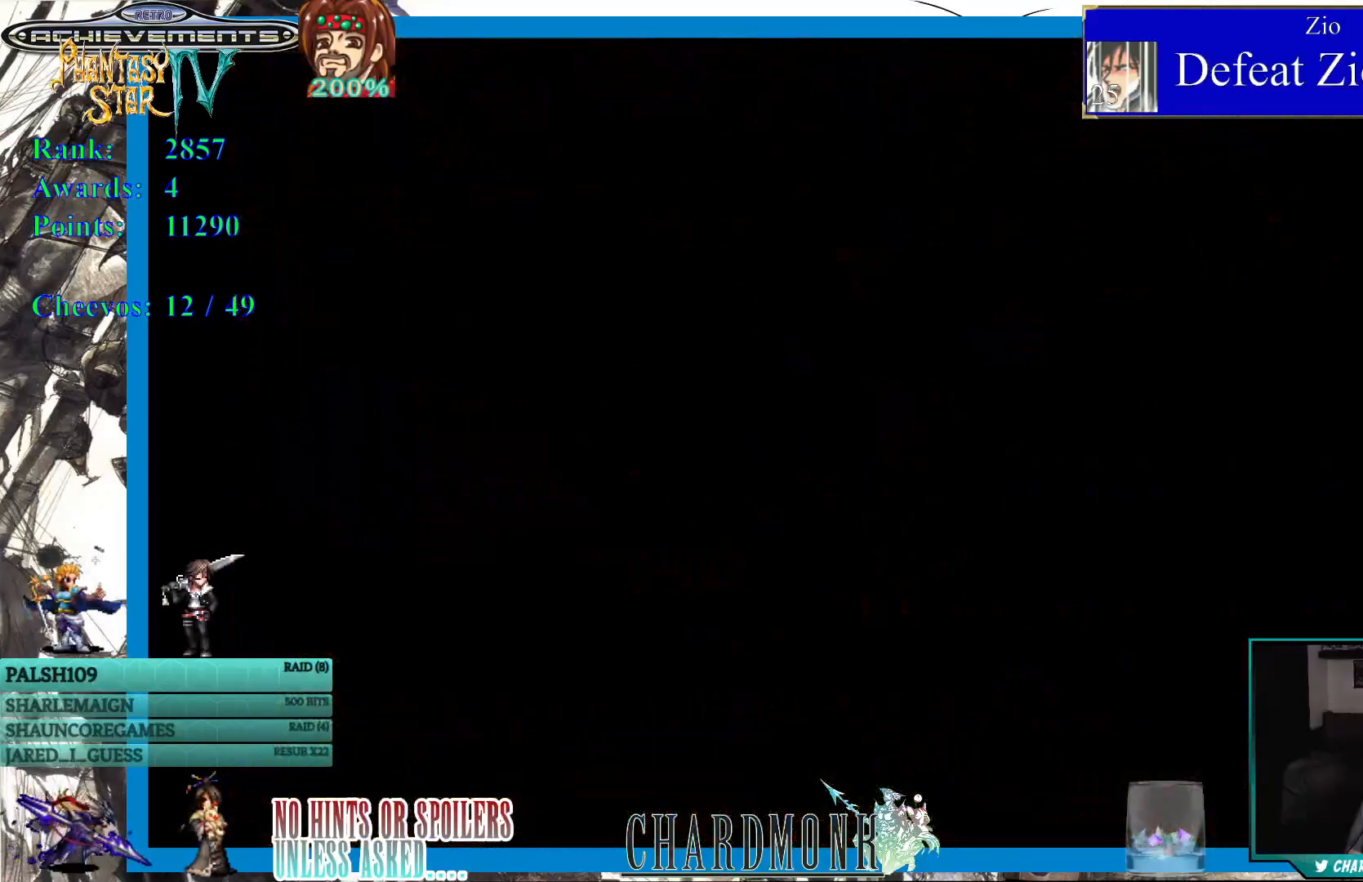
{"buttons": [], "left_stick": "center", "right_stick": "center", "events": [[83, "DPAD_DOWN", "up"]]}
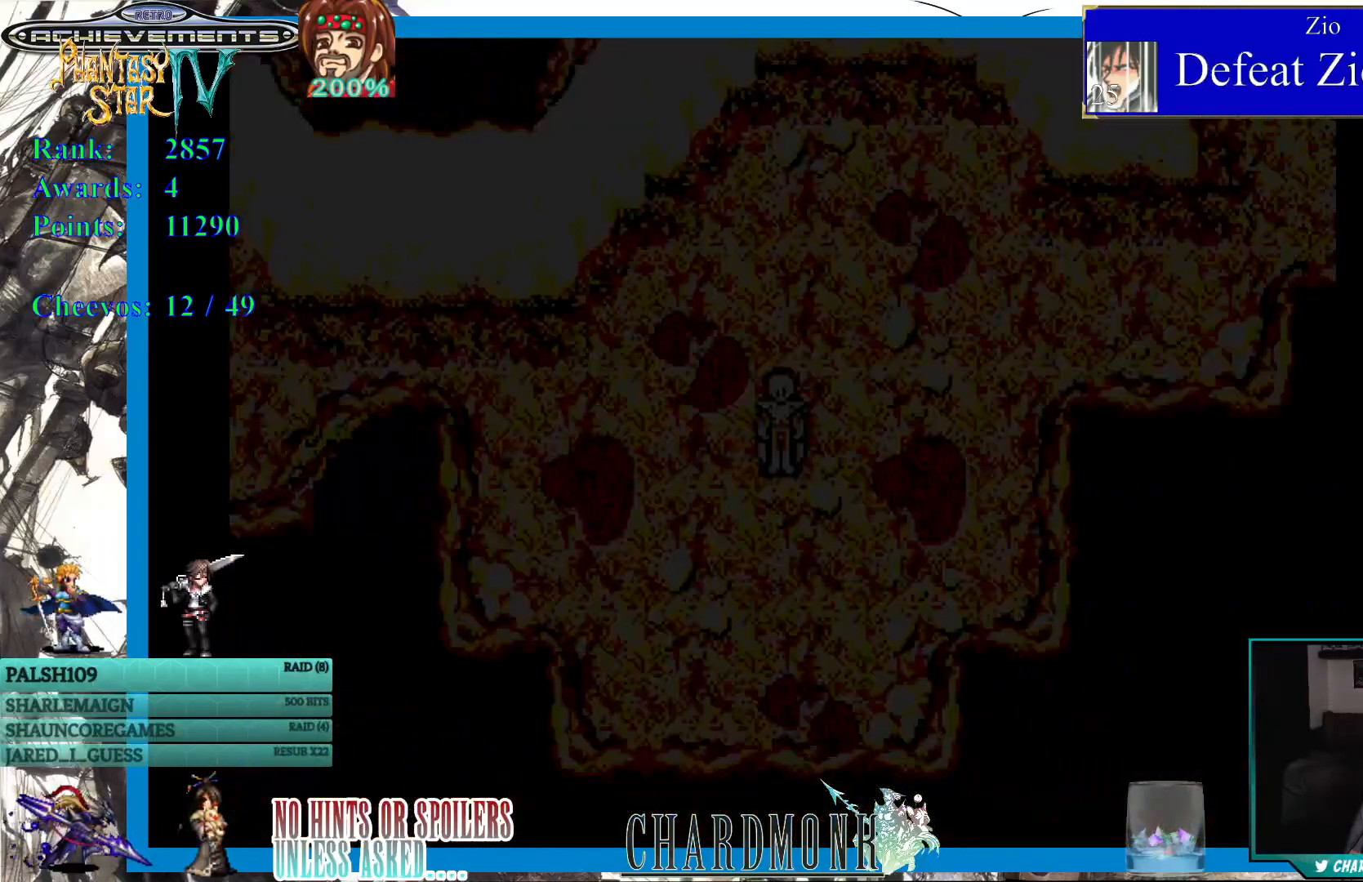
{"buttons": [], "left_stick": "center", "right_stick": "center", "events": []}
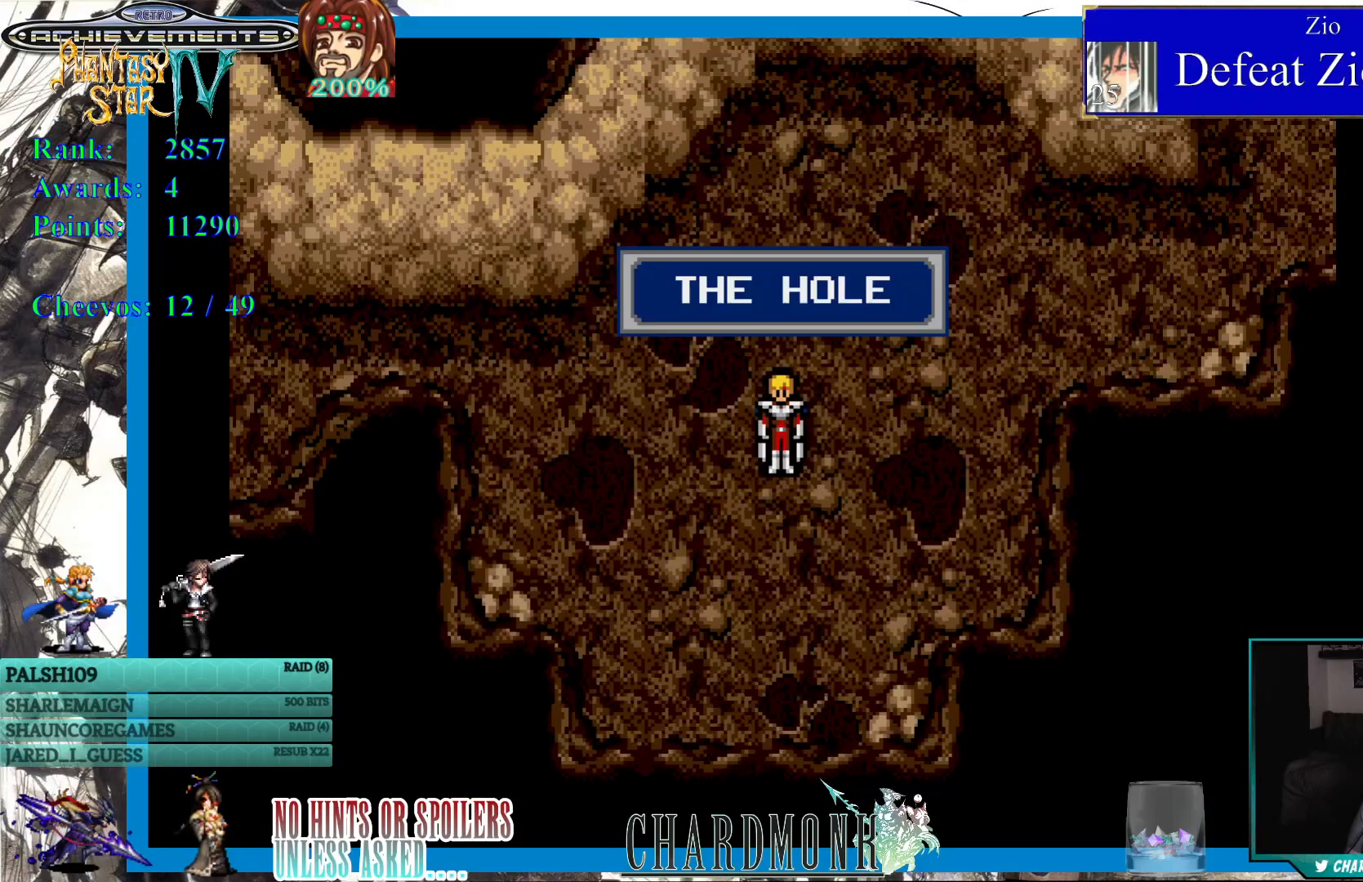
{"buttons": [], "left_stick": "center", "right_stick": "center", "events": []}
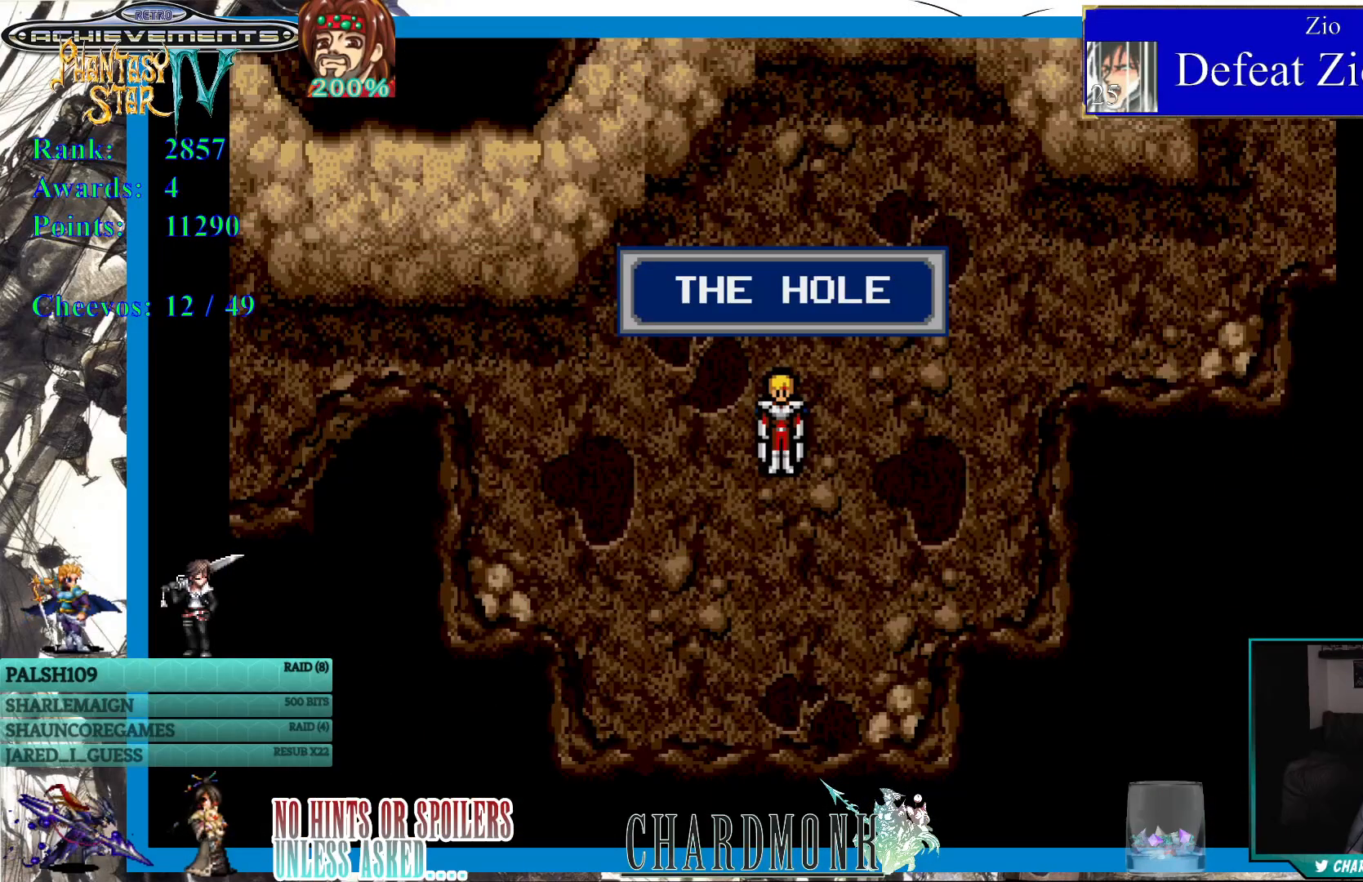
{"buttons": ["DPAD_RIGHT"], "left_stick": "center", "right_stick": "center", "events": [[500, "DPAD_RIGHT", "down"]]}
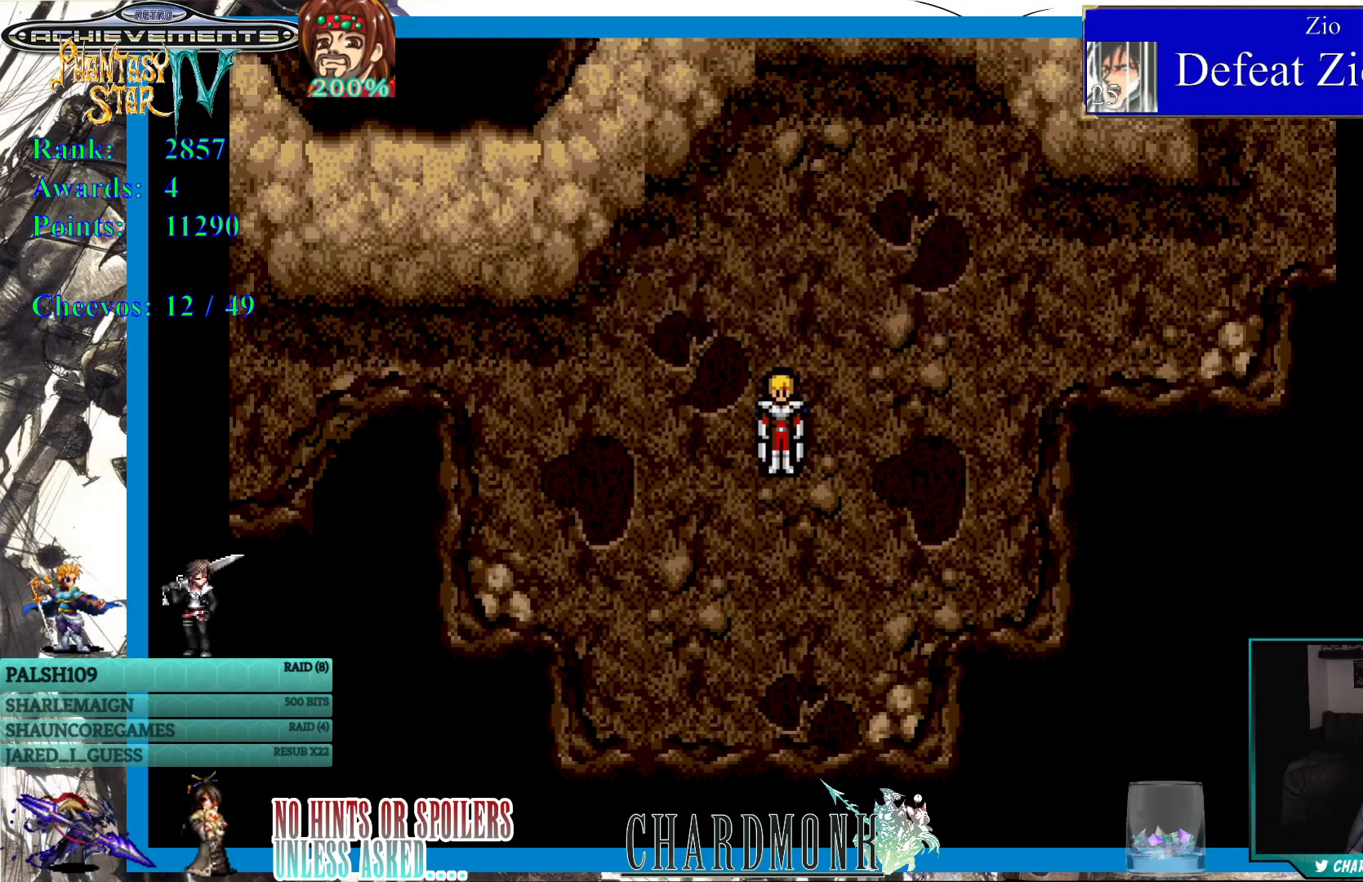
{"buttons": [], "left_stick": "center", "right_stick": "center", "events": [[483, "DPAD_RIGHT", "up"]]}
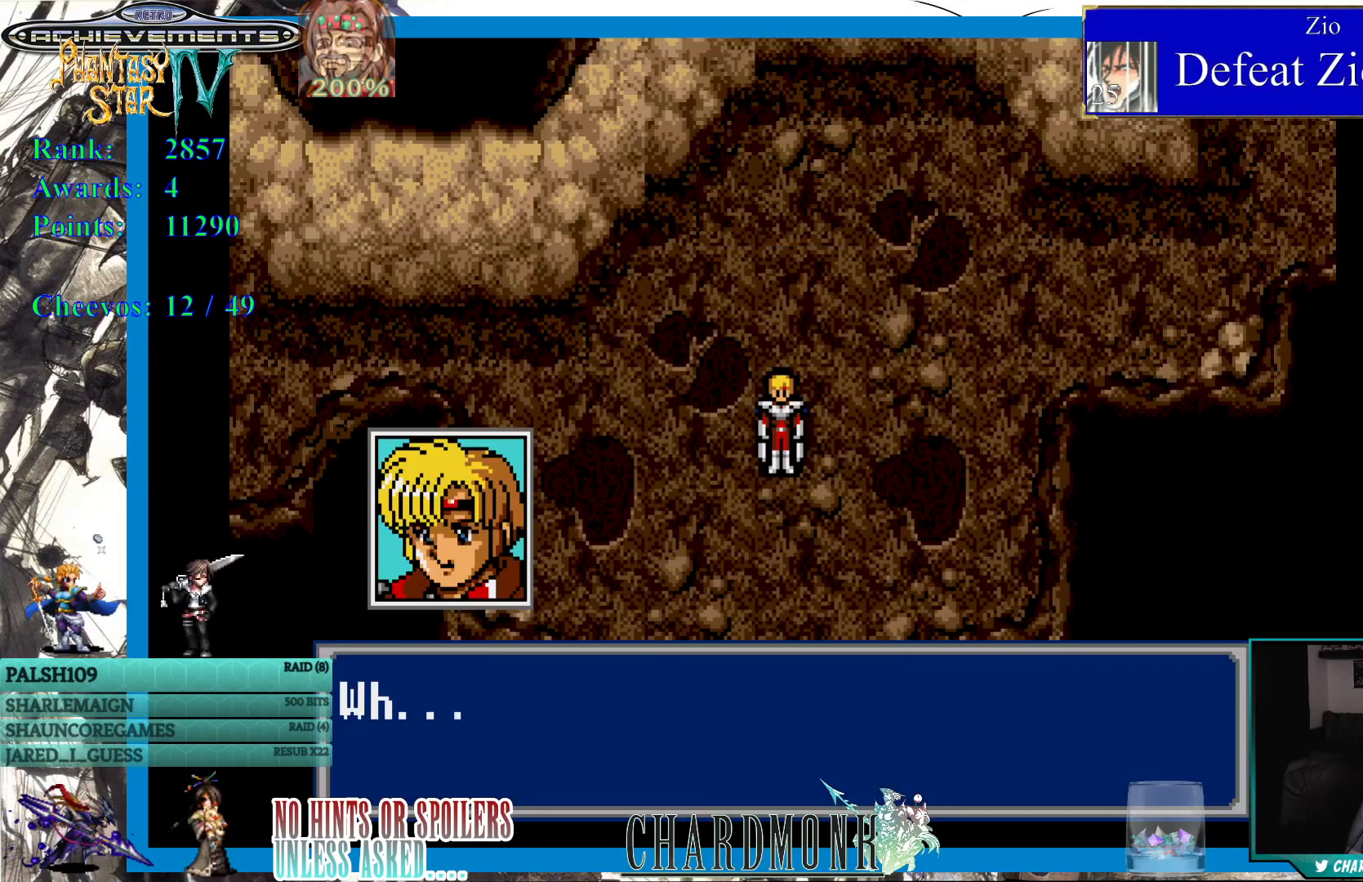
{"buttons": ["CIRCLE"], "left_stick": "center", "right_stick": "center", "events": [[233, "CIRCLE", "down"]]}
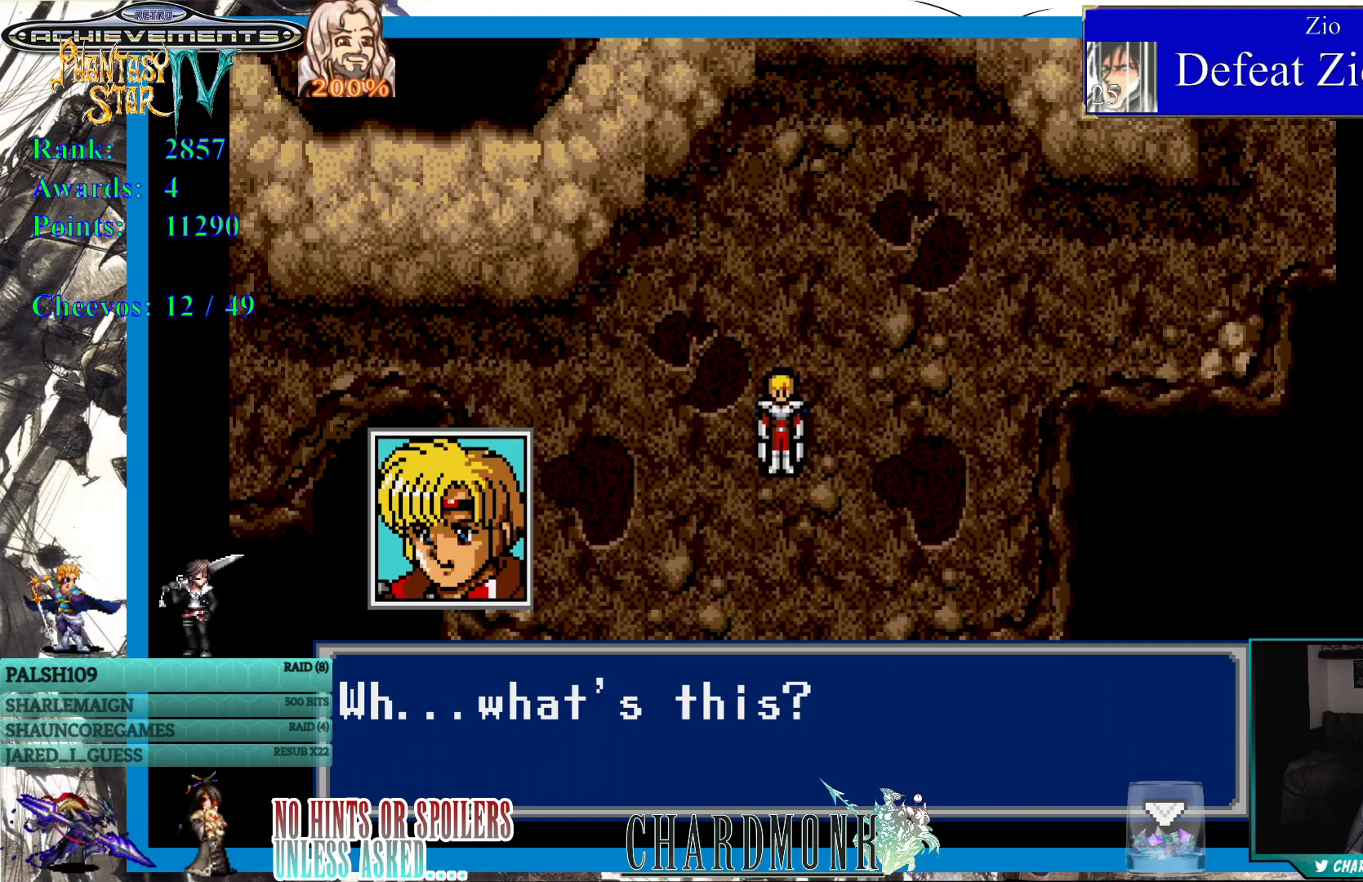
{"buttons": [], "left_stick": "center", "right_stick": "center", "events": [[200, "CIRCLE", "up"], [317, "CIRCLE", "down"], [383, "CIRCLE", "up"]]}
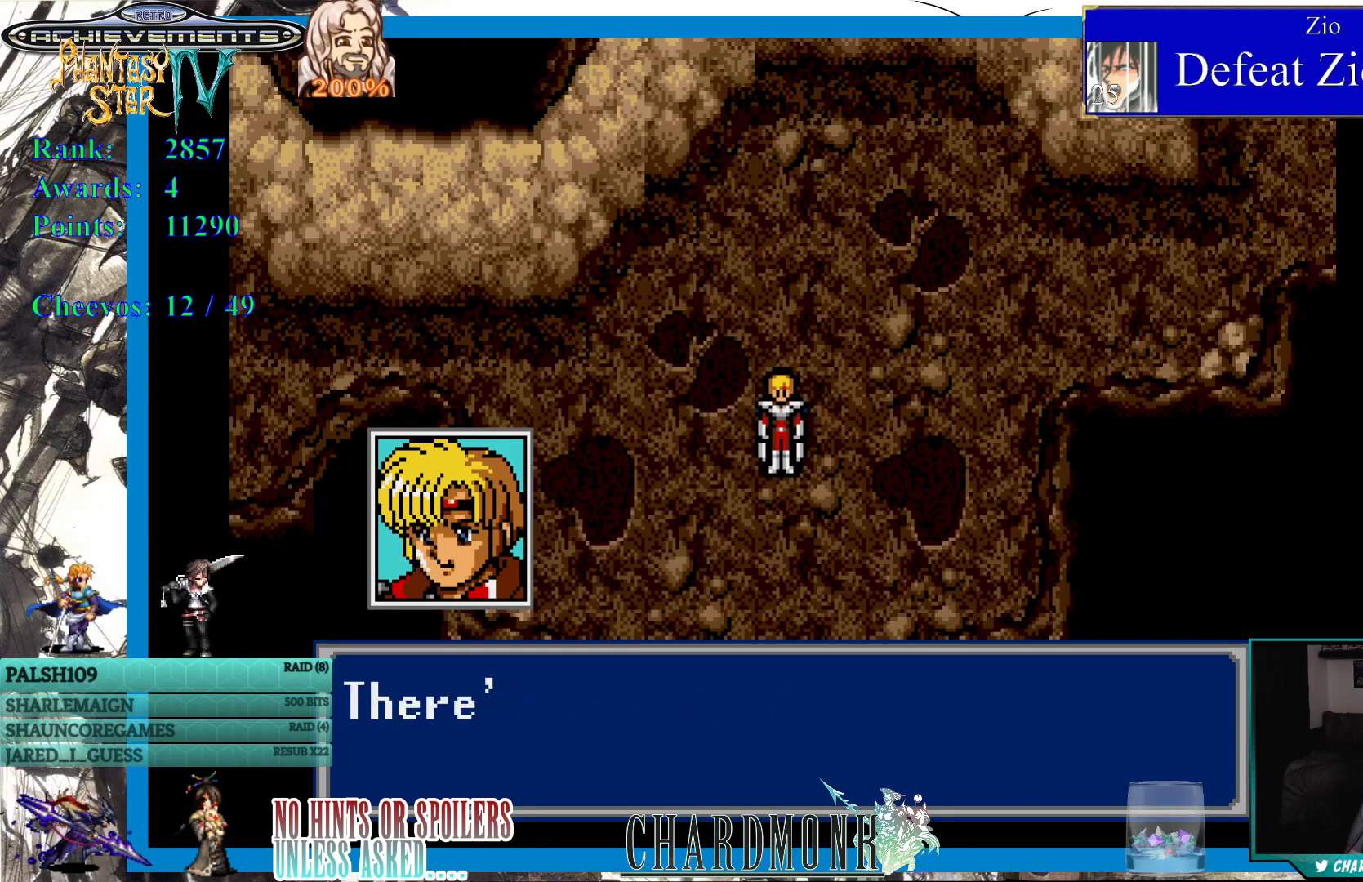
{"buttons": ["CROSS"], "left_stick": "center", "right_stick": "center", "events": [[100, "CROSS", "down"]]}
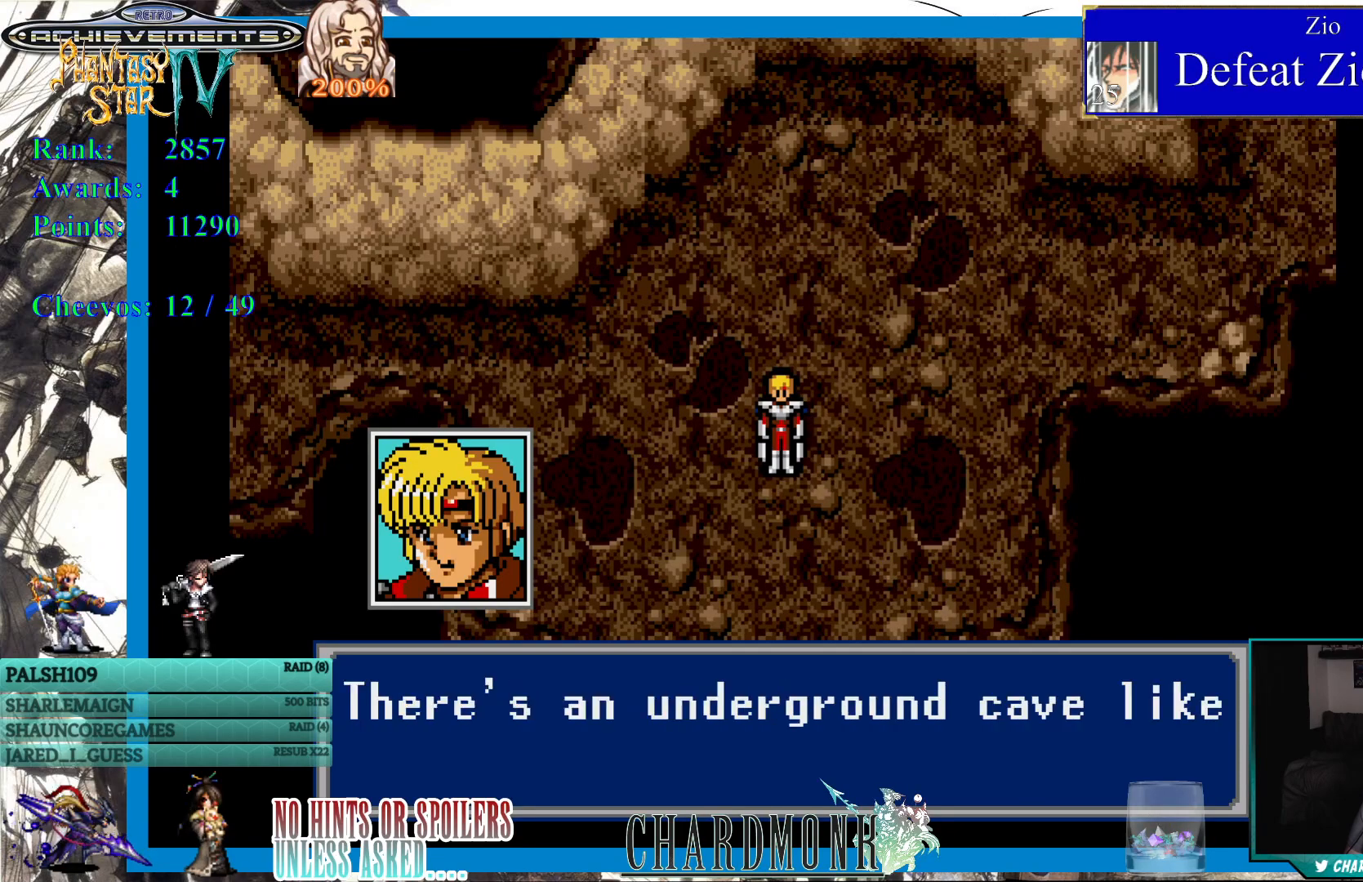
{"buttons": ["CROSS"], "left_stick": "center", "right_stick": "center", "events": [[50, "CROSS", "up"], [167, "CROSS", "down"]]}